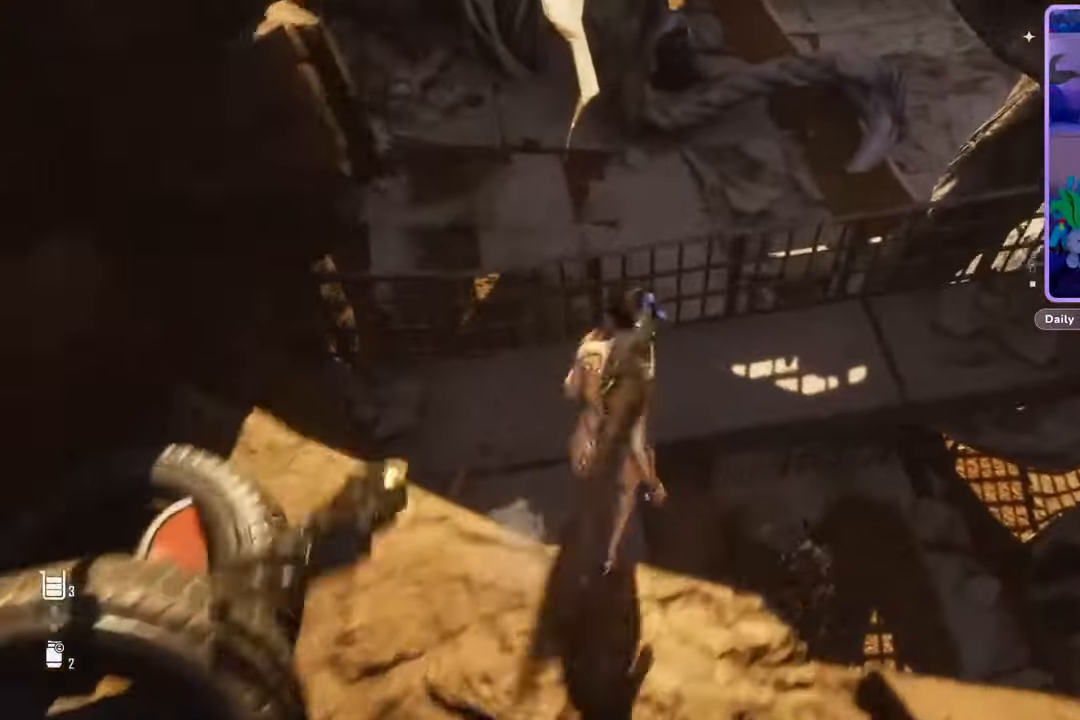
Gameplay with a controller (PlayStation layout); each line is a JSON object with the inputs held at the frame after it. "events" lists button and stick changes between this image and that frame as [ms after this image, input, new state], when the widget could be followed in between. Not read: CROSS.
{"buttons": [], "left_stick": "up", "right_stick": "center", "events": []}
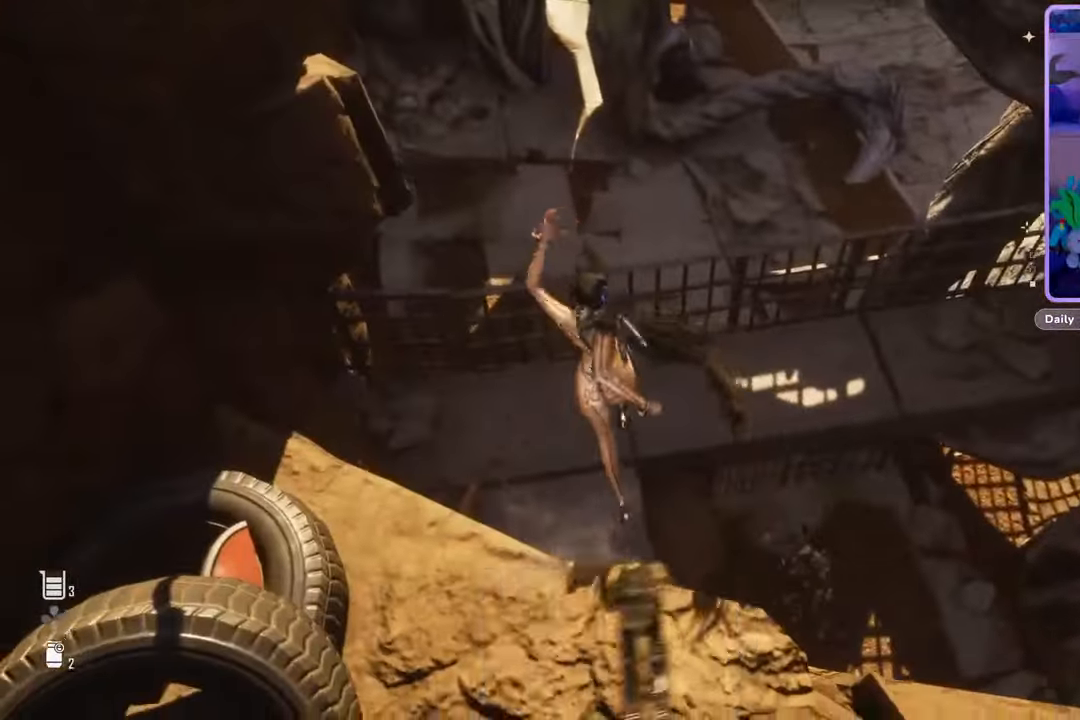
{"buttons": [], "left_stick": "center", "right_stick": "right", "events": [[167, "right_stick", "right"], [200, "left_stick", "center"]]}
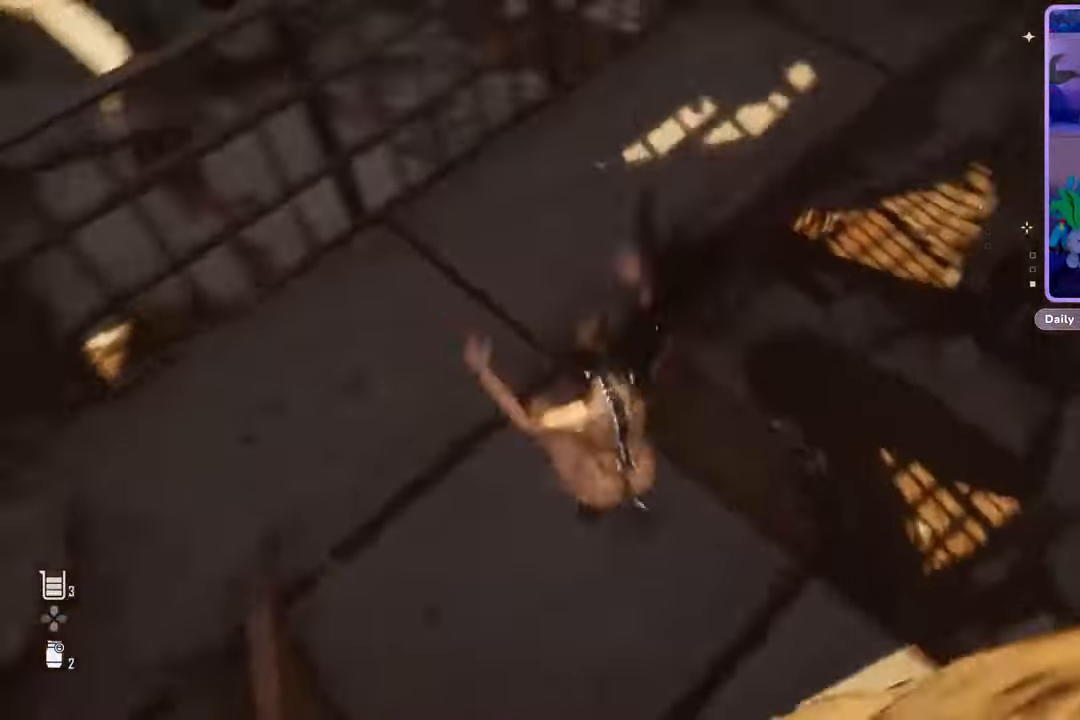
{"buttons": [], "left_stick": "up", "right_stick": "center", "events": [[333, "right_stick", "up-right"], [433, "left_stick", "up"], [467, "right_stick", "center"]]}
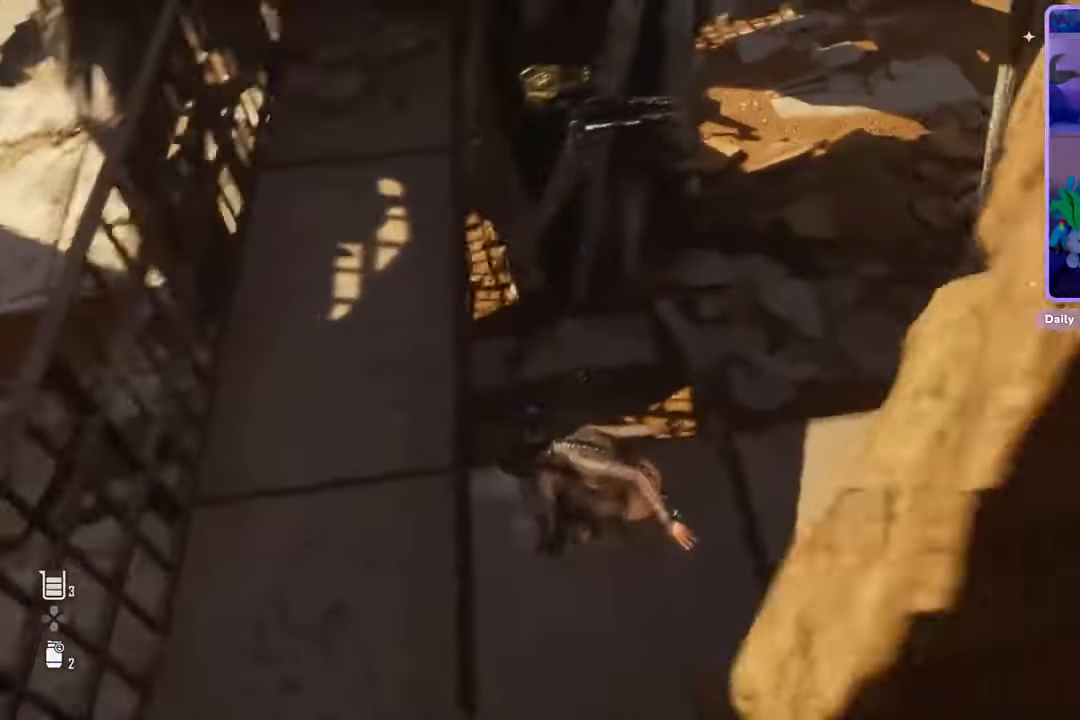
{"buttons": [], "left_stick": "up", "right_stick": "left", "events": [[467, "right_stick", "left"]]}
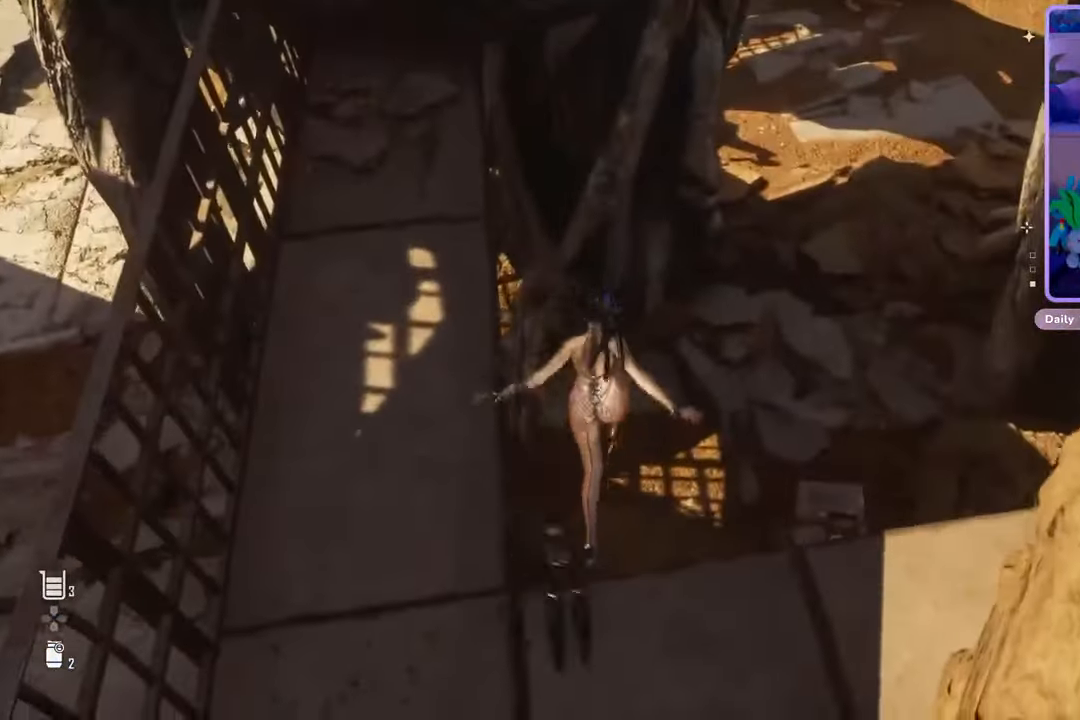
{"buttons": [], "left_stick": "up", "right_stick": "center", "events": [[133, "right_stick", "center"], [300, "right_stick", "left"], [500, "right_stick", "center"]]}
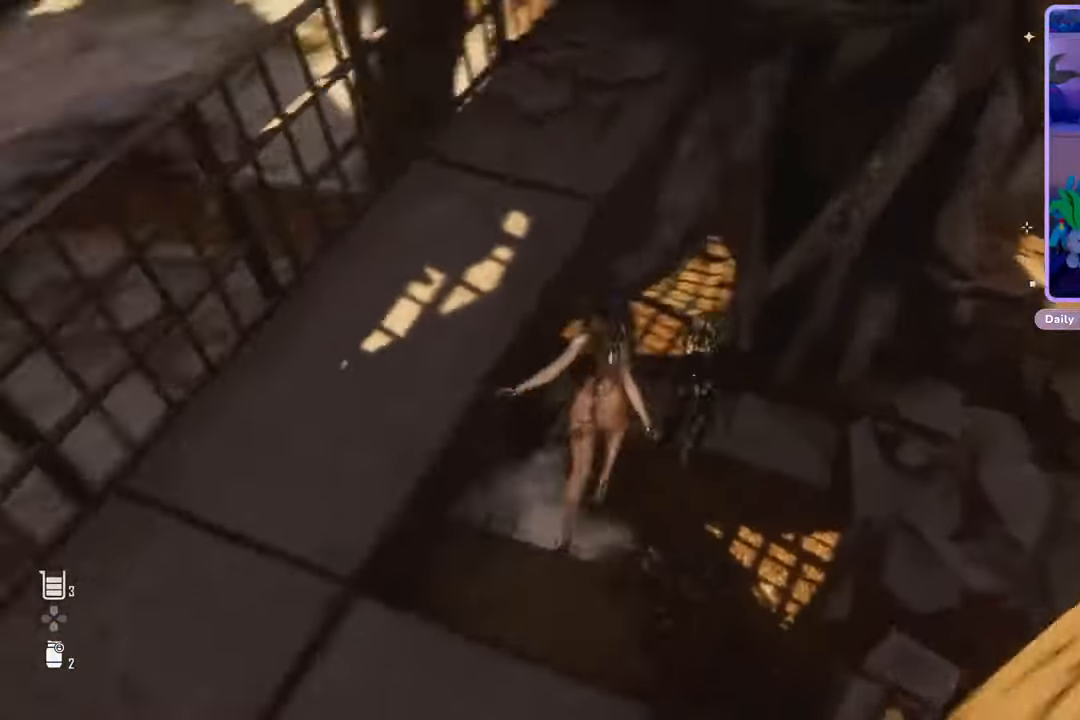
{"buttons": [], "left_stick": "up-left", "right_stick": "up-left", "events": [[167, "right_stick", "left"], [233, "left_stick", "up-left"], [267, "right_stick", "up-left"]]}
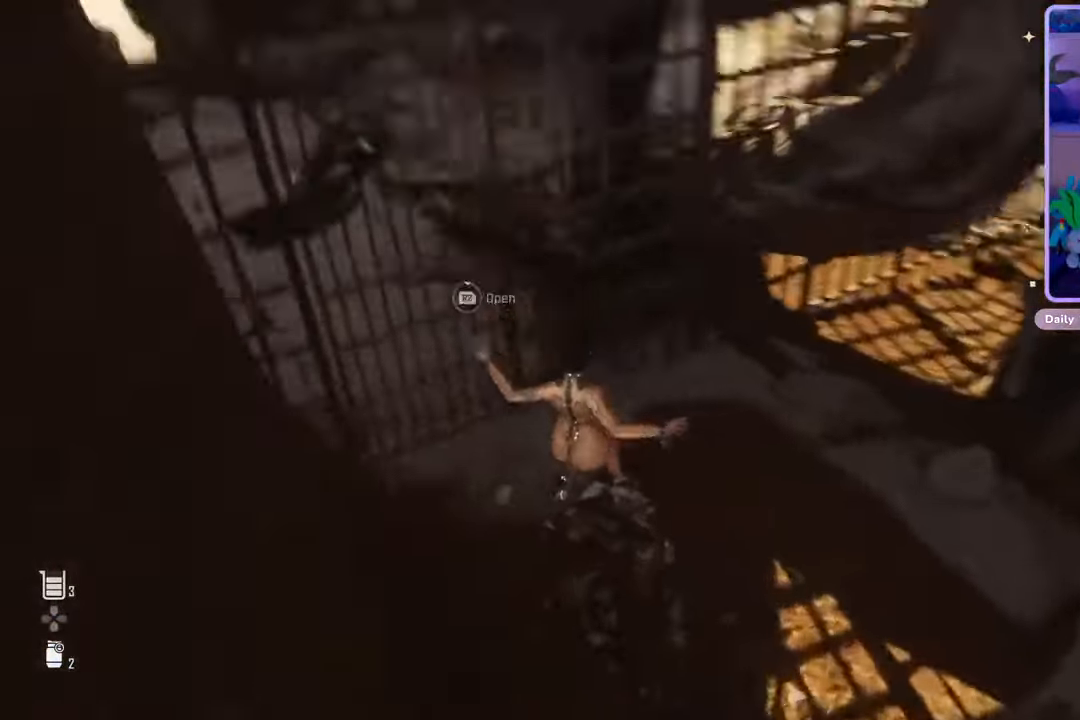
{"buttons": ["R2"], "left_stick": "center", "right_stick": "center", "events": [[267, "R2", "down"], [333, "left_stick", "center"], [400, "right_stick", "center"]]}
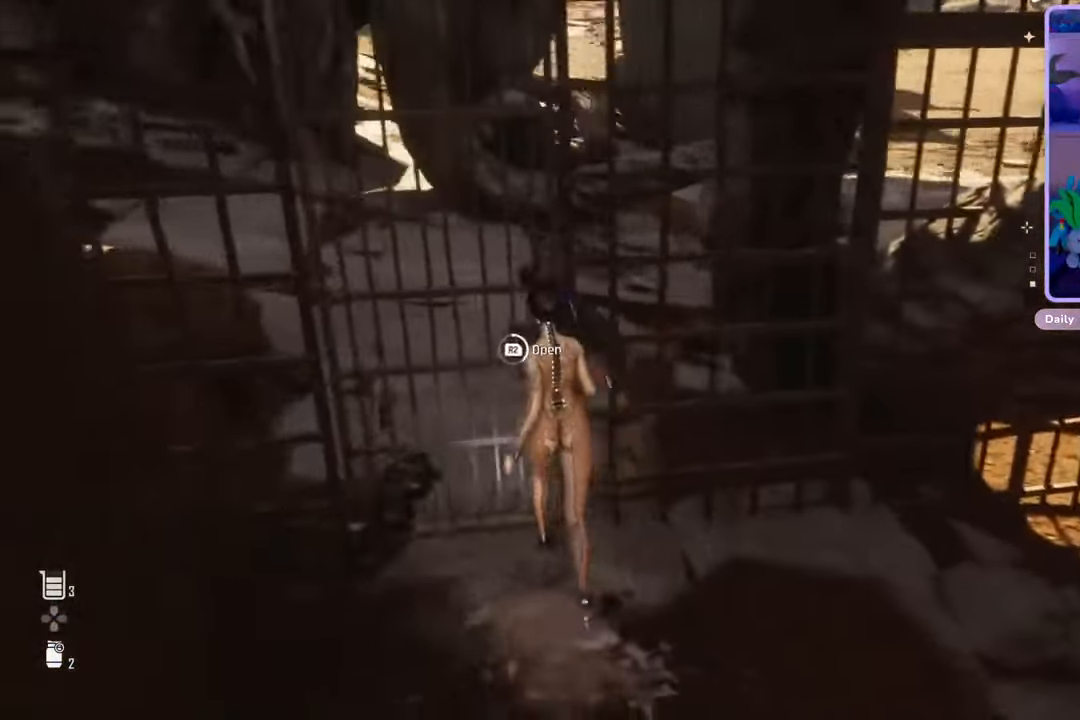
{"buttons": ["R2"], "left_stick": "center", "right_stick": "center", "events": []}
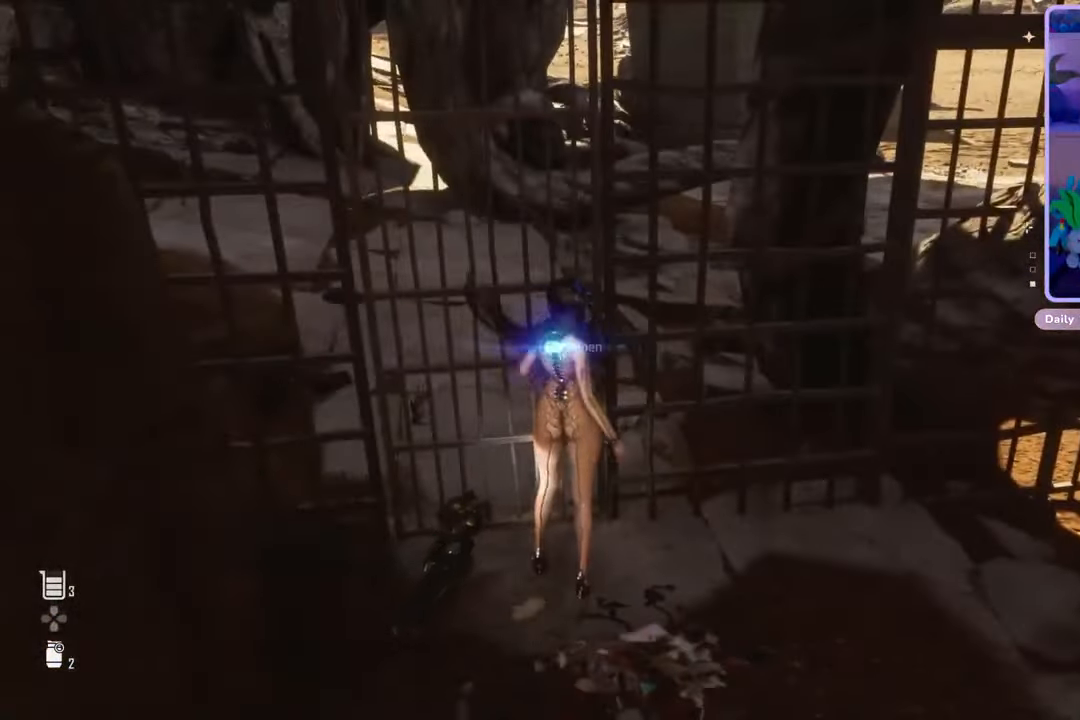
{"buttons": [], "left_stick": "center", "right_stick": "center", "events": [[100, "R2", "up"]]}
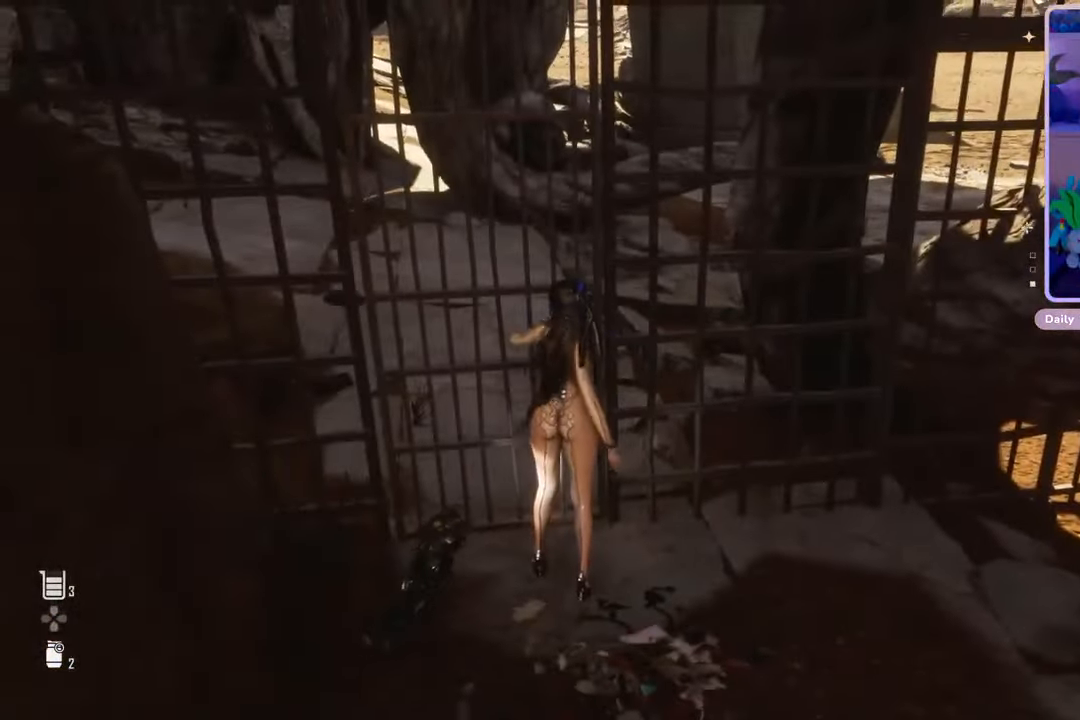
{"buttons": [], "left_stick": "center", "right_stick": "center", "events": []}
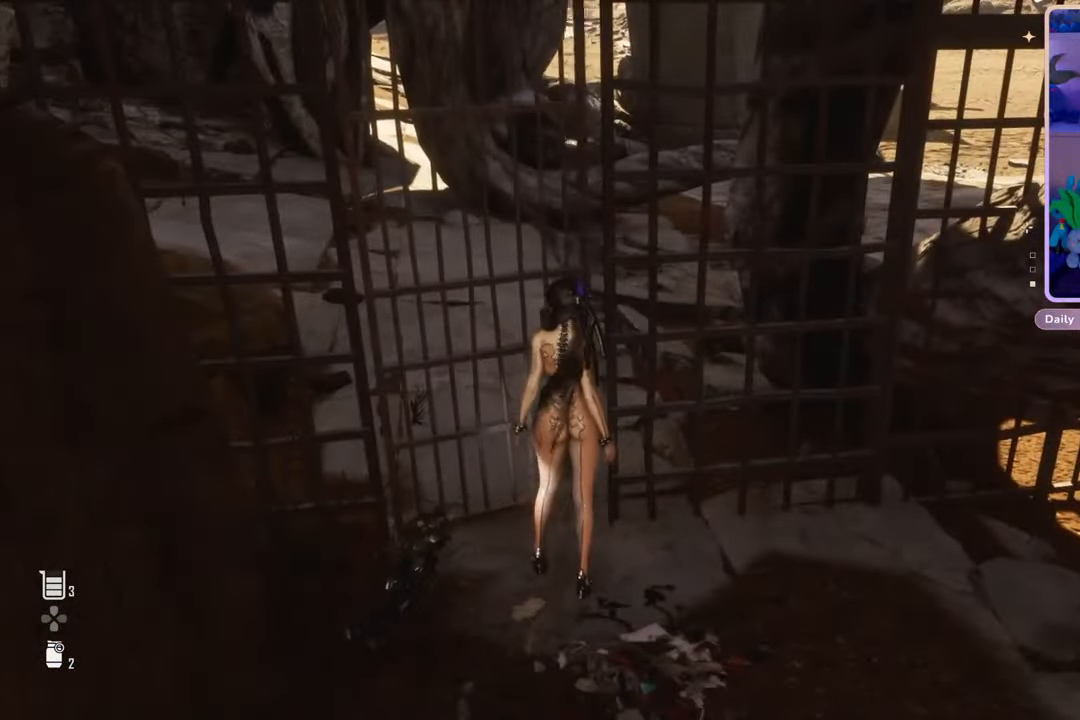
{"buttons": [], "left_stick": "center", "right_stick": "center", "events": []}
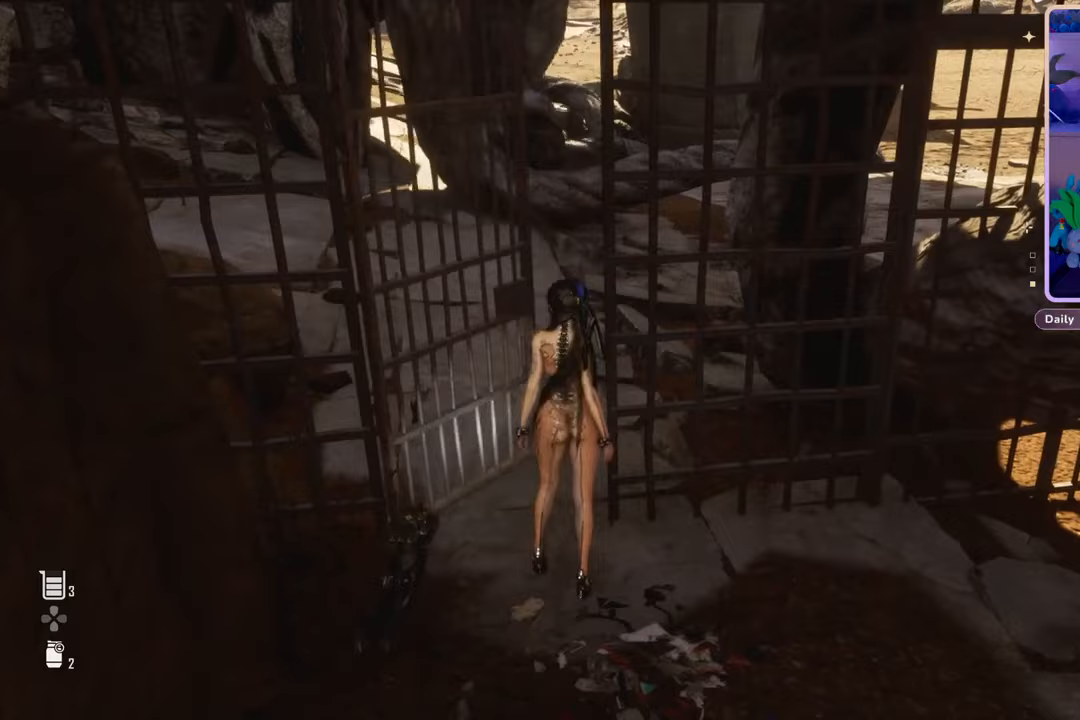
{"buttons": [], "left_stick": "center", "right_stick": "right", "events": [[167, "right_stick", "right"]]}
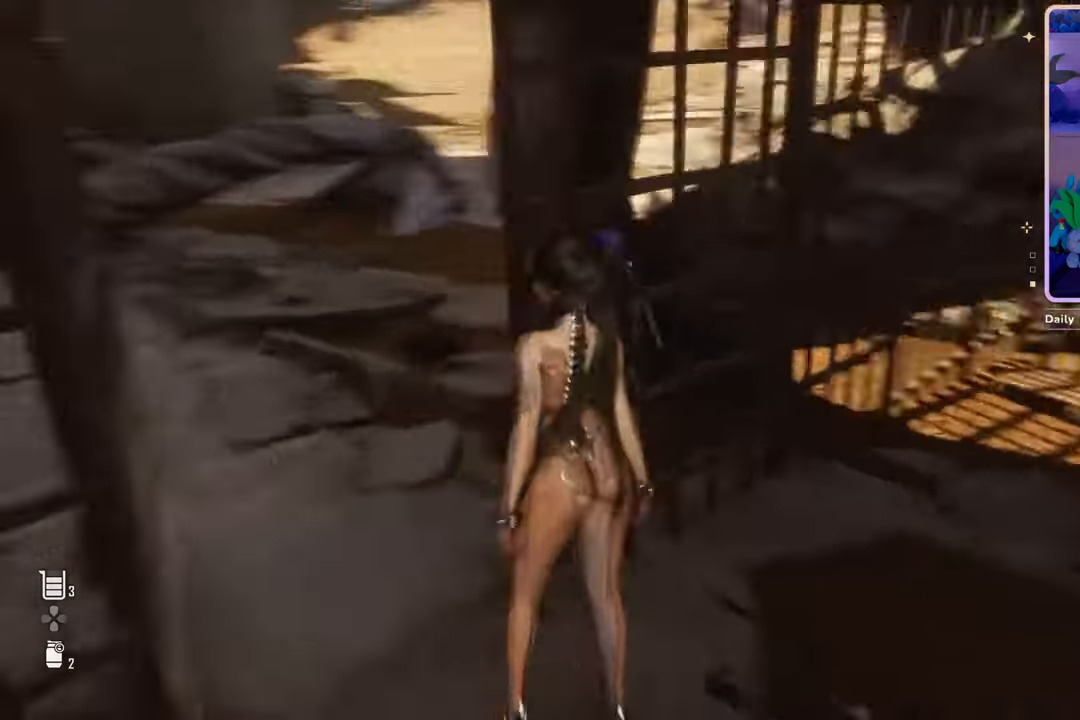
{"buttons": [], "left_stick": "up", "right_stick": "right", "events": [[233, "left_stick", "up-right"], [300, "left_stick", "up"]]}
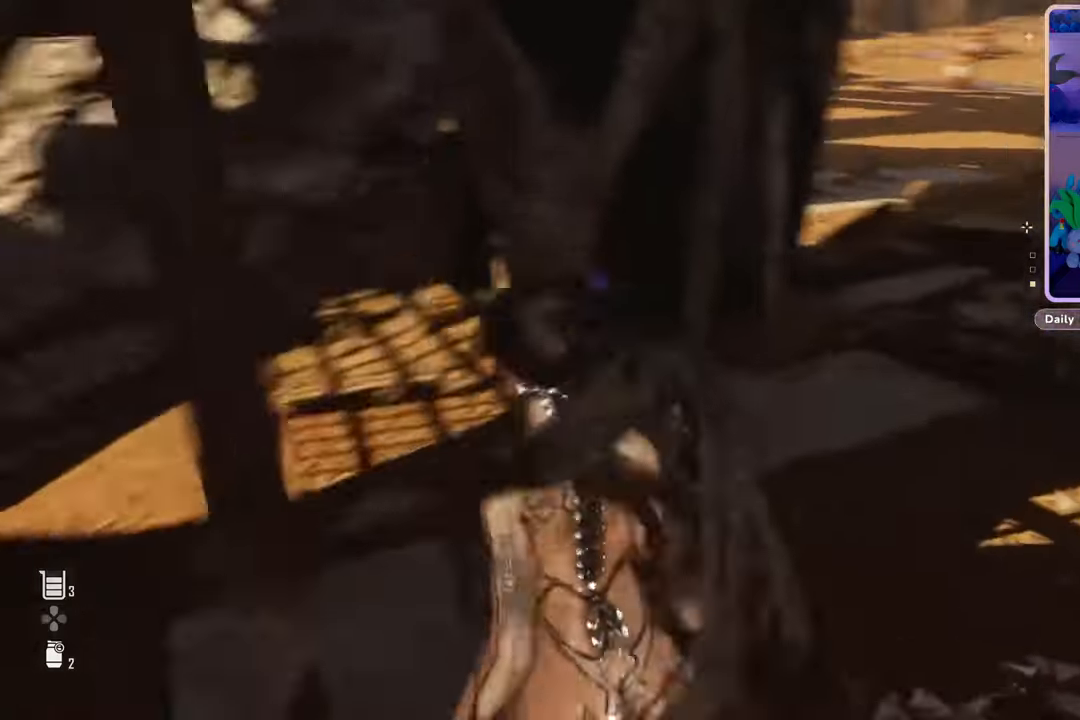
{"buttons": [], "left_stick": "up", "right_stick": "center", "events": [[100, "right_stick", "center"], [200, "right_stick", "right"], [433, "right_stick", "center"]]}
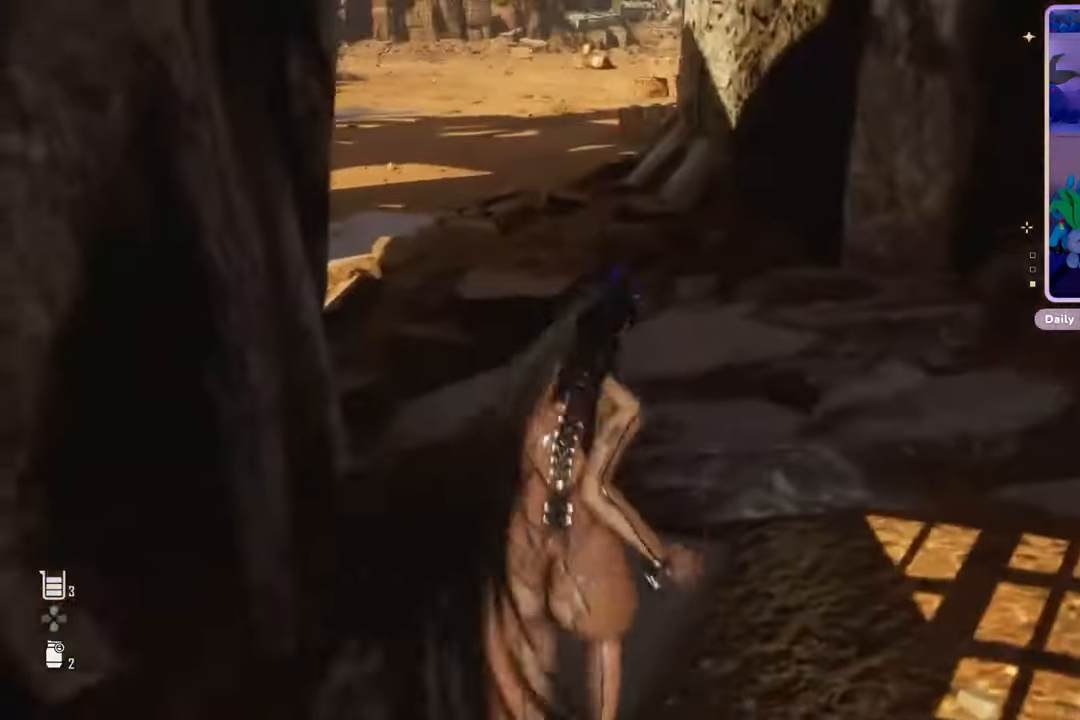
{"buttons": [], "left_stick": "up", "right_stick": "center", "events": [[133, "right_stick", "up"], [300, "right_stick", "center"], [367, "left_stick", "center"], [433, "left_stick", "up"]]}
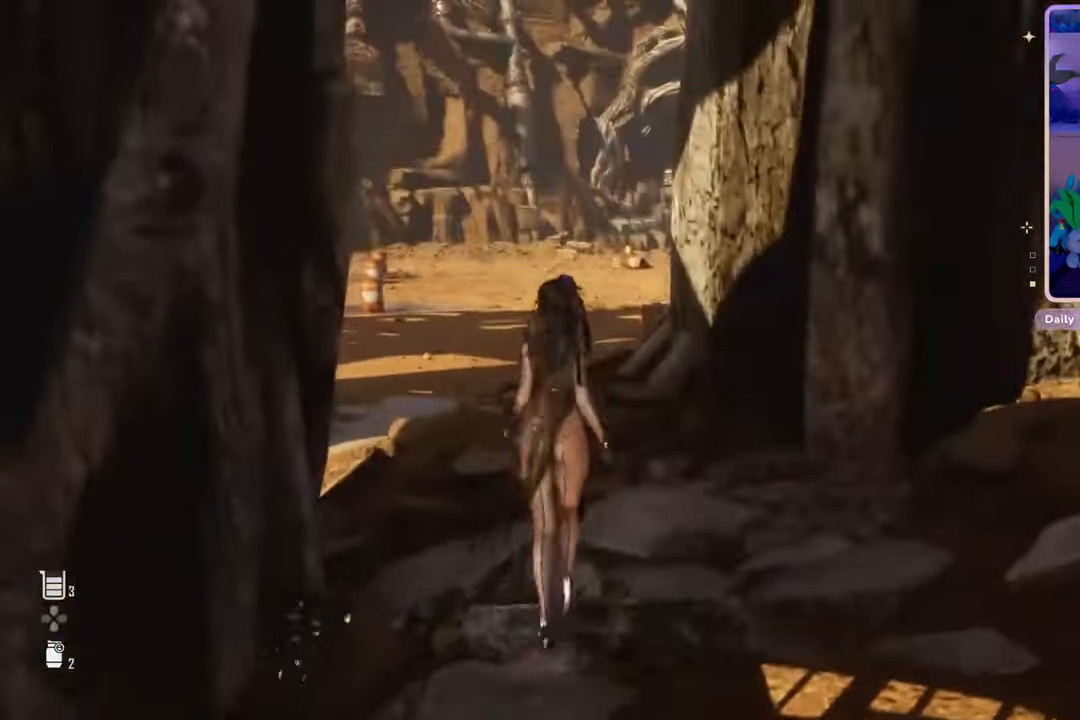
{"buttons": [], "left_stick": "up", "right_stick": "left", "events": [[100, "right_stick", "down-left"], [233, "right_stick", "center"], [433, "right_stick", "left"]]}
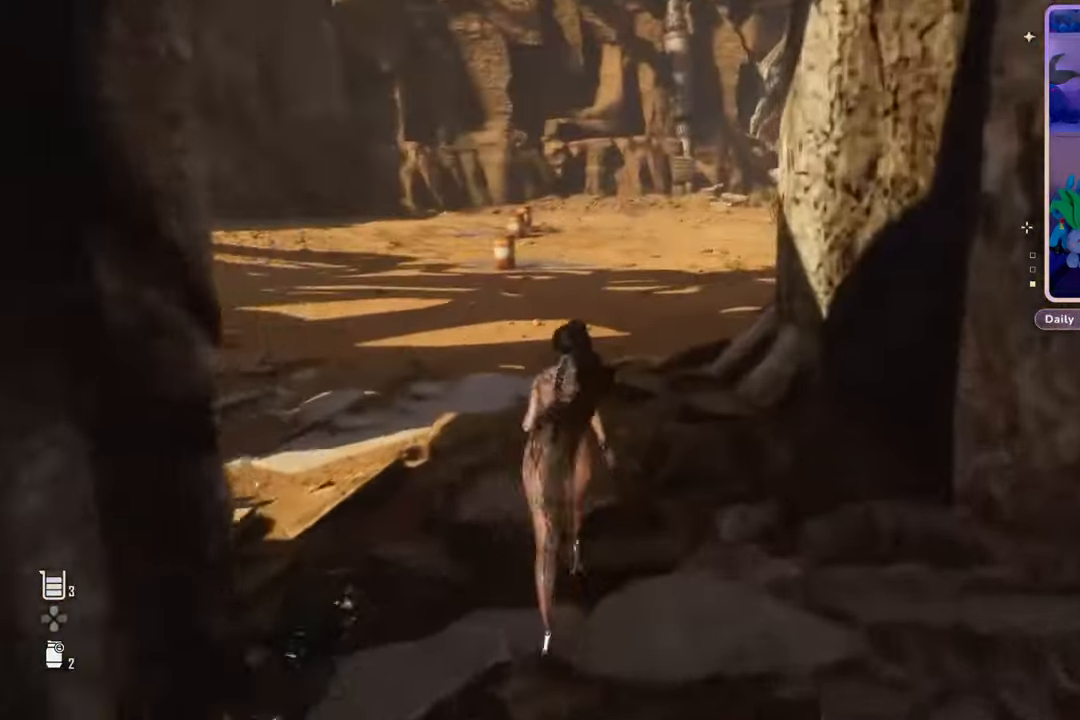
{"buttons": [], "left_stick": "center", "right_stick": "left", "events": [[133, "right_stick", "center"], [367, "right_stick", "left"], [500, "left_stick", "center"]]}
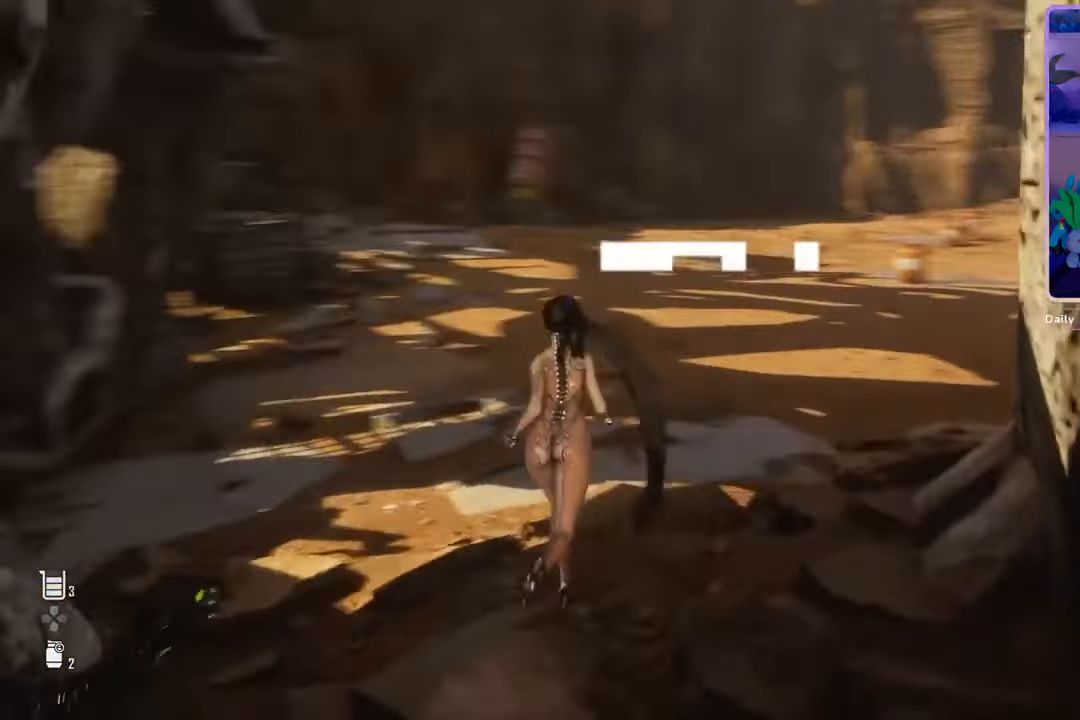
{"buttons": [], "left_stick": "center", "right_stick": "center", "events": [[33, "right_stick", "center"]]}
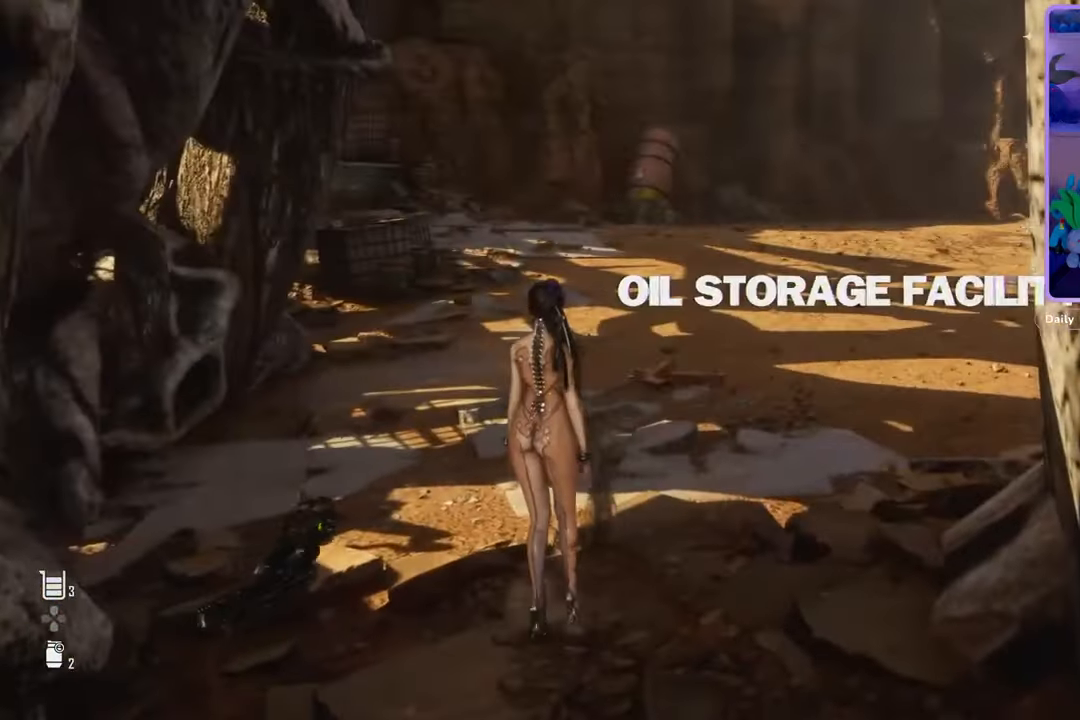
{"buttons": [], "left_stick": "center", "right_stick": "center", "events": [[133, "right_stick", "right"], [433, "right_stick", "center"]]}
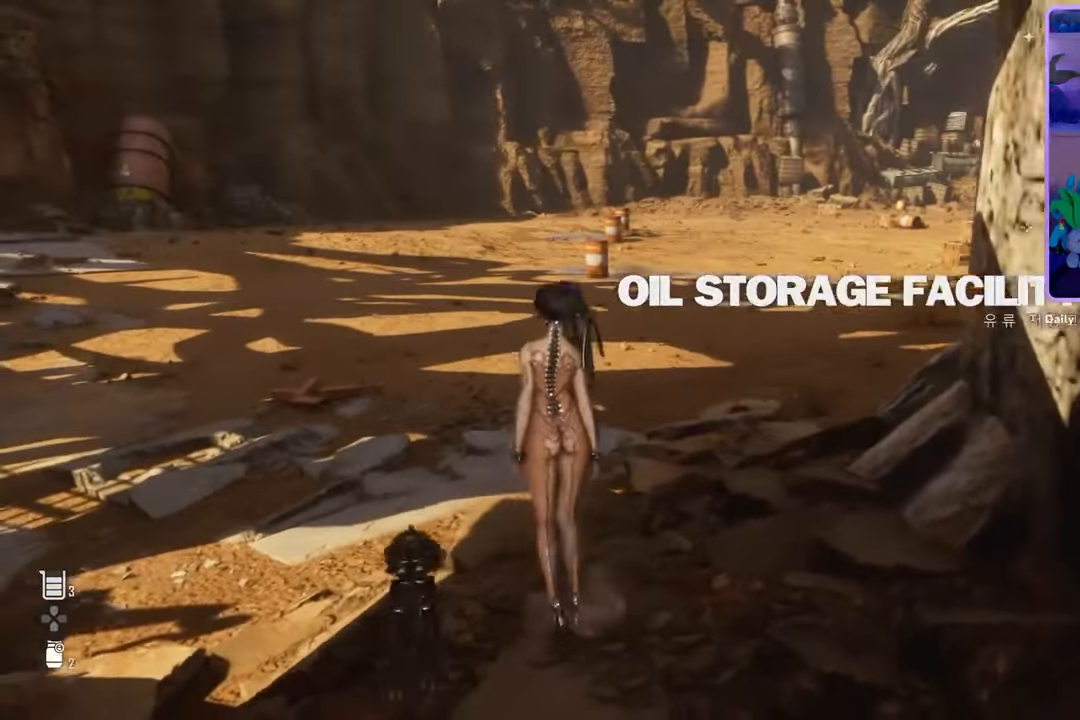
{"buttons": [], "left_stick": "center", "right_stick": "right", "events": [[333, "right_stick", "right"]]}
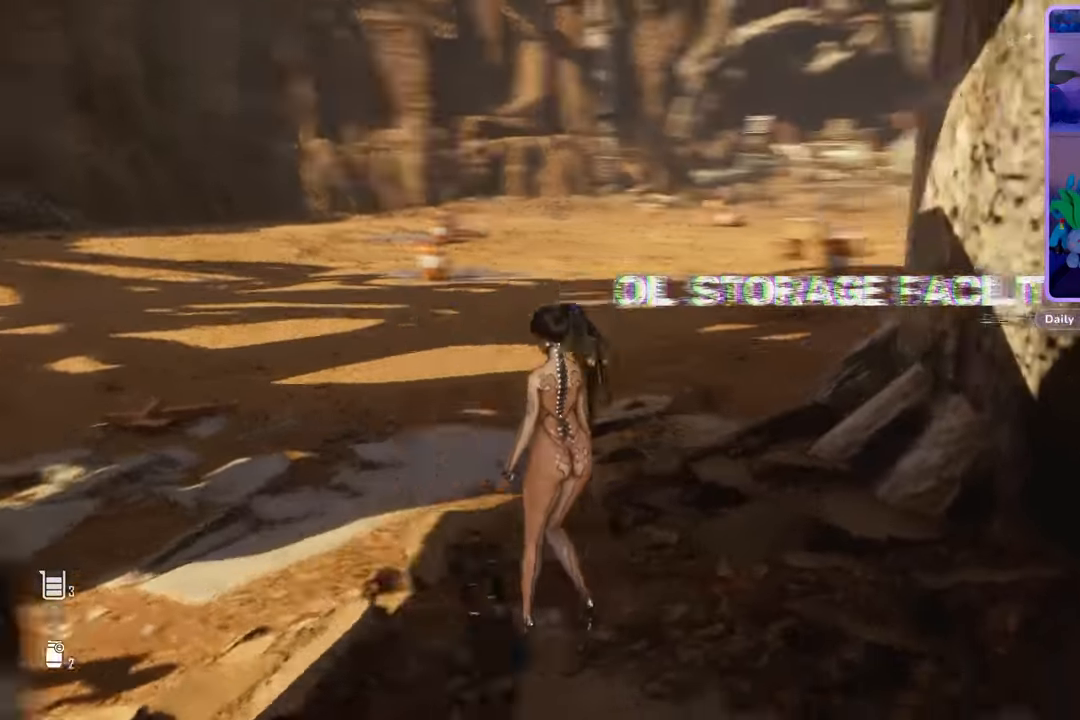
{"buttons": [], "left_stick": "center", "right_stick": "center", "events": [[167, "right_stick", "center"]]}
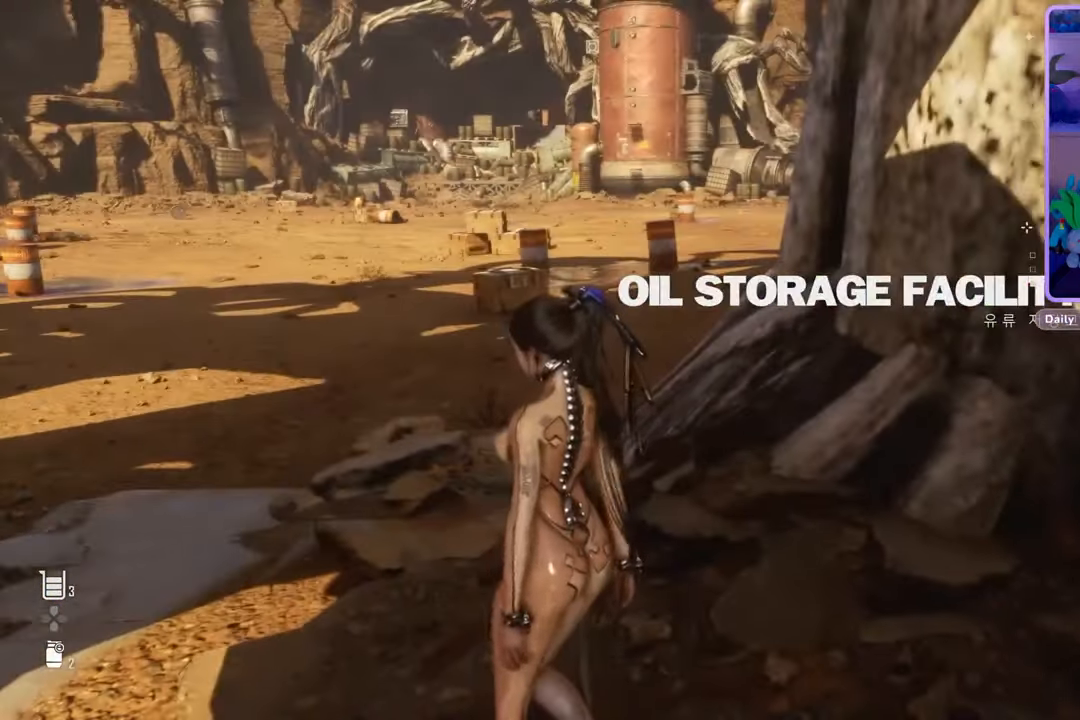
{"buttons": [], "left_stick": "center", "right_stick": "center", "events": []}
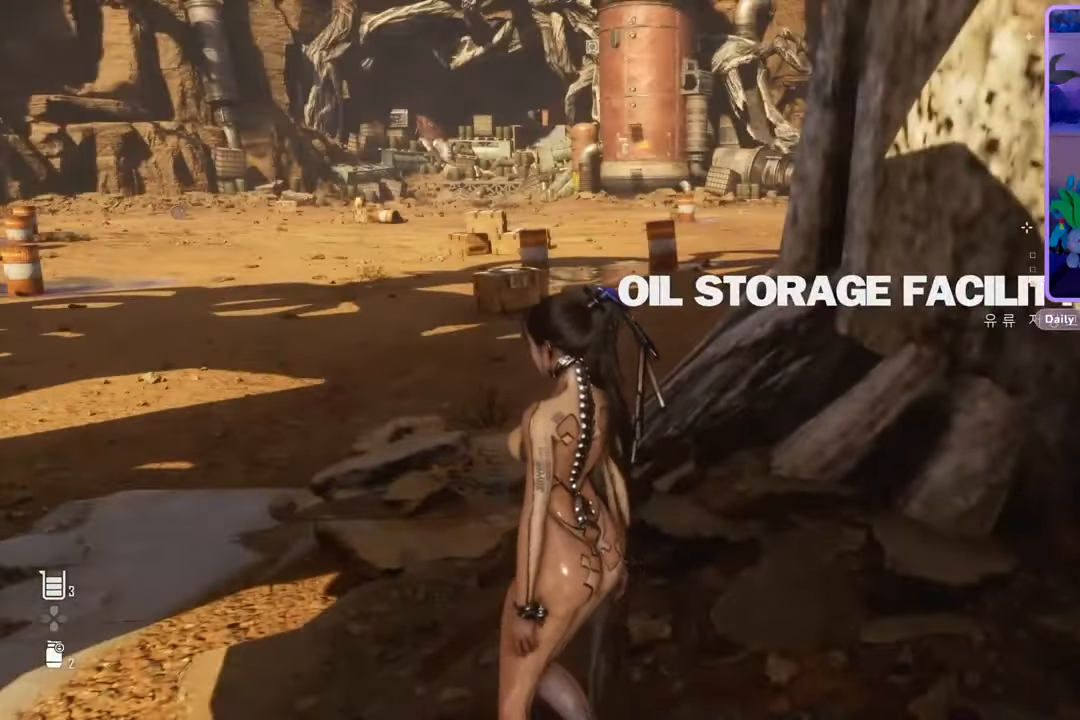
{"buttons": [], "left_stick": "center", "right_stick": "right", "events": [[300, "right_stick", "right"]]}